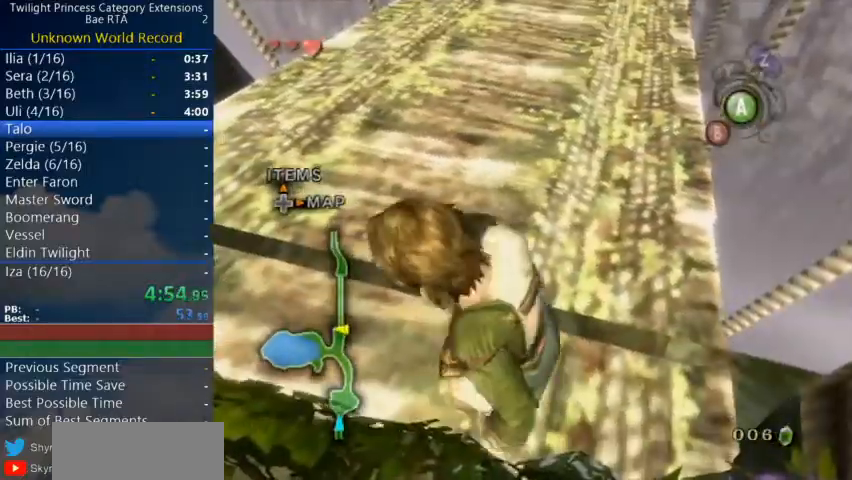
Gameplay with a controller (Nintendo layout); each line is a JSON object with the inputs held at the frame after it. "events" lists button and stick changes between this image and that frame as [ms after this image, input, new state], when the widget could be followed in between. Not read: L3 R3 START.
{"buttons": [], "left_stick": "up", "right_stick": "center", "events": [[67, "A", "up"], [133, "A", "down"], [233, "A", "up"]]}
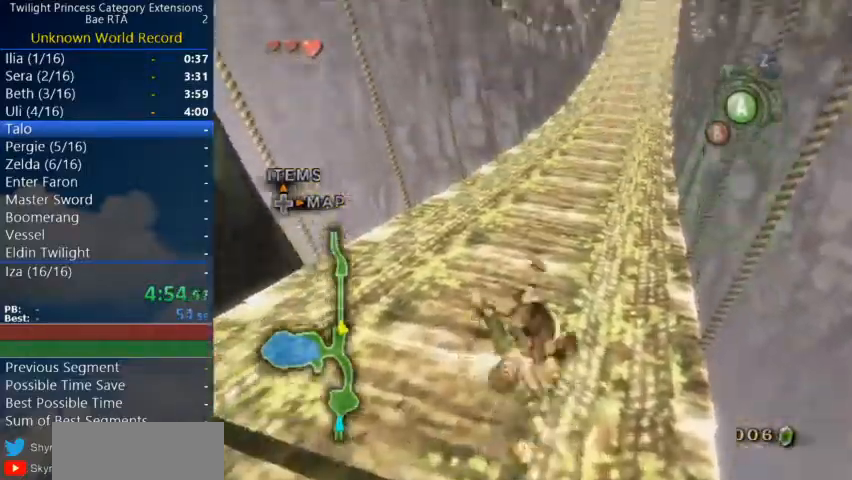
{"buttons": [], "left_stick": "up", "right_stick": "center", "events": [[300, "A", "down"], [367, "A", "up"], [433, "A", "down"], [500, "A", "up"]]}
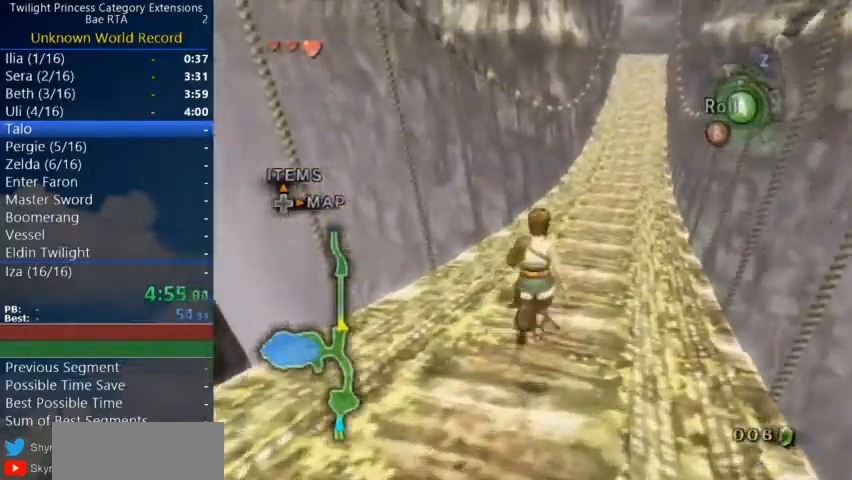
{"buttons": [], "left_stick": "center", "right_stick": "center", "events": [[500, "left_stick", "center"]]}
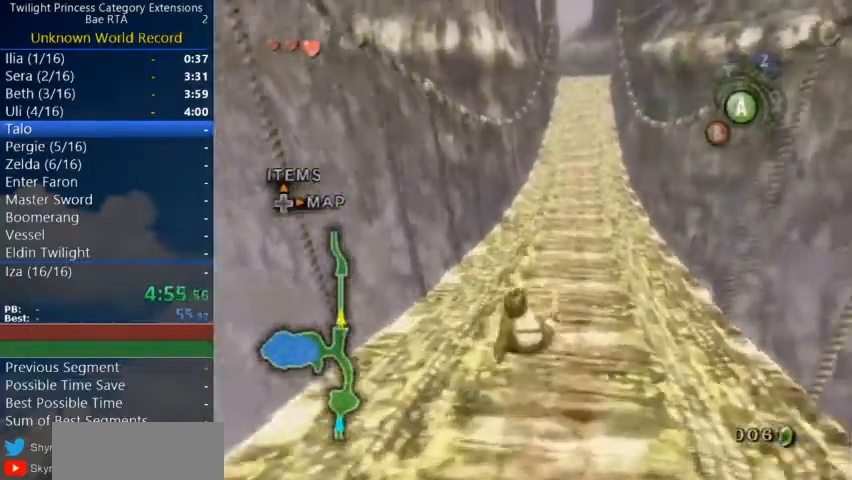
{"buttons": ["L1"], "left_stick": "center", "right_stick": "center", "events": [[200, "left_stick", "down"], [267, "A", "down"], [367, "L1", "down"], [400, "A", "up"], [400, "left_stick", "center"]]}
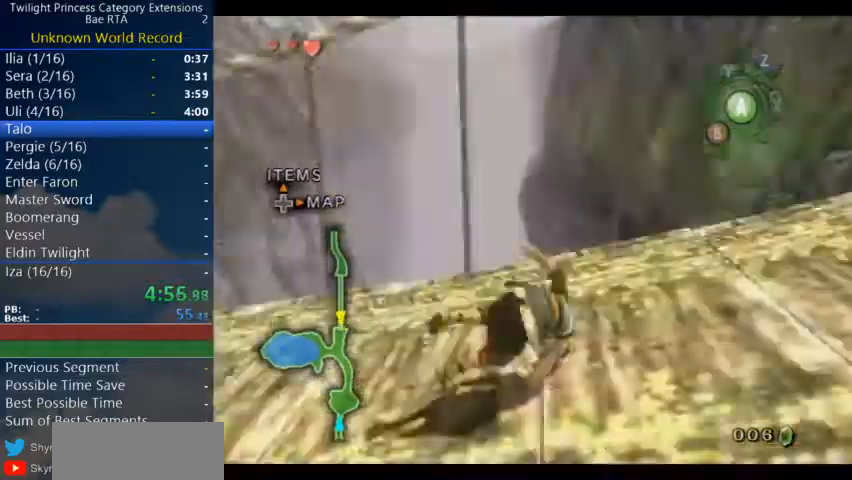
{"buttons": [], "left_stick": "down", "right_stick": "center", "events": [[100, "L1", "up"], [100, "left_stick", "up"], [500, "left_stick", "down"]]}
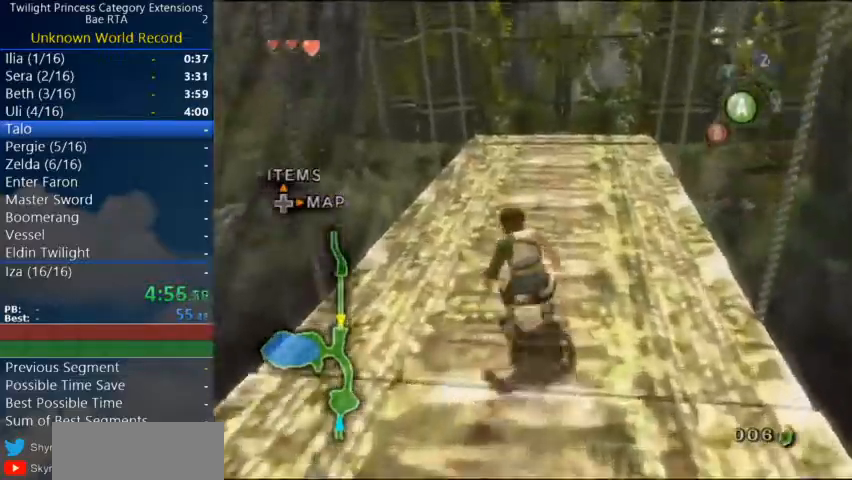
{"buttons": [], "left_stick": "up", "right_stick": "center", "events": [[100, "A", "down"], [167, "L1", "down"], [233, "left_stick", "center"], [267, "A", "up"], [367, "L1", "up"], [400, "left_stick", "up"]]}
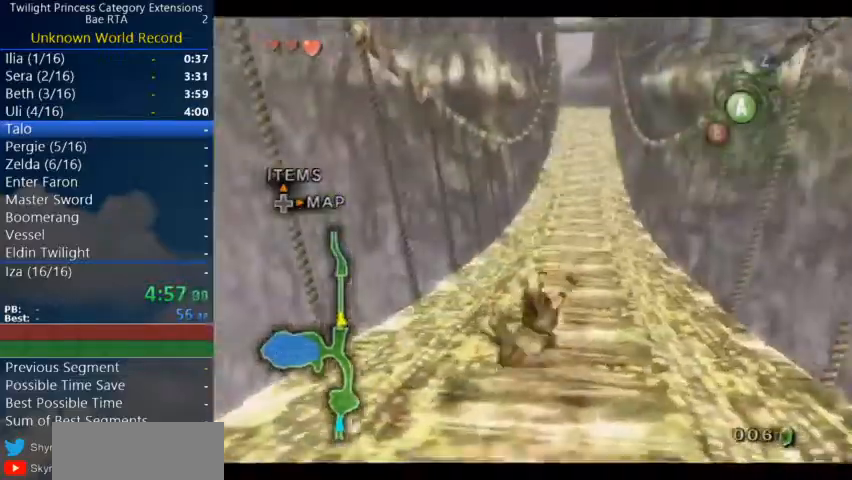
{"buttons": ["A"], "left_stick": "up", "right_stick": "center", "events": [[300, "A", "down"], [400, "A", "up"], [433, "A", "down"]]}
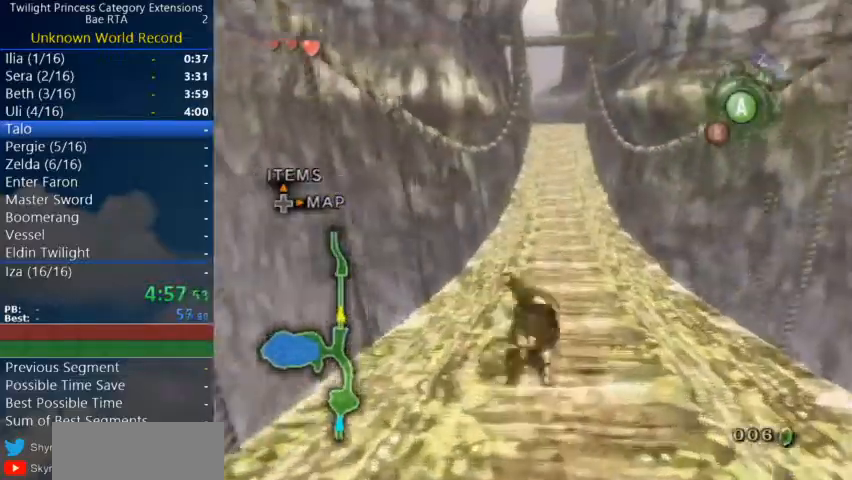
{"buttons": ["A"], "left_stick": "up", "right_stick": "center", "events": [[33, "A", "up"], [467, "A", "down"]]}
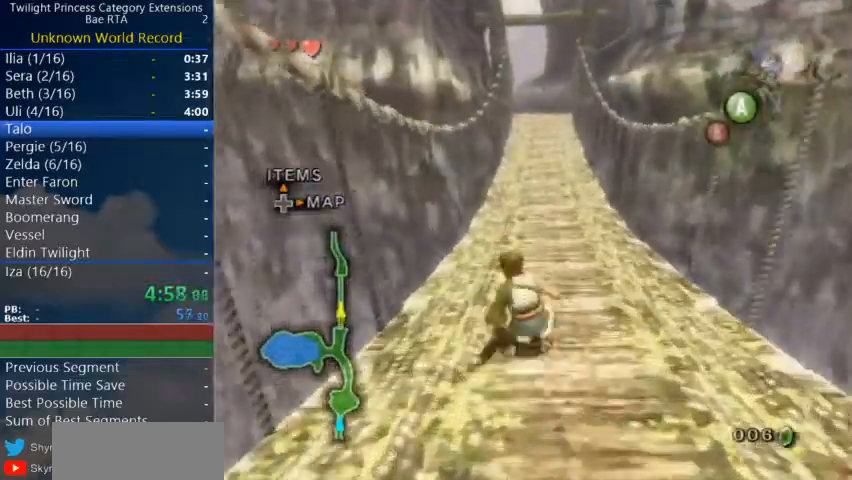
{"buttons": [], "left_stick": "up", "right_stick": "center", "events": [[33, "A", "up"], [133, "A", "down"], [200, "A", "up"], [267, "A", "down"], [367, "A", "up"]]}
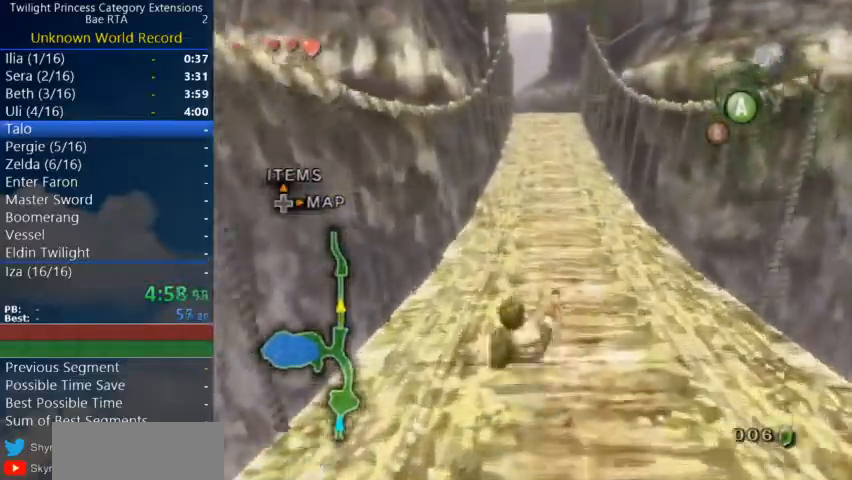
{"buttons": [], "left_stick": "up", "right_stick": "center", "events": [[200, "A", "down"], [267, "A", "up"], [367, "A", "down"], [433, "A", "up"]]}
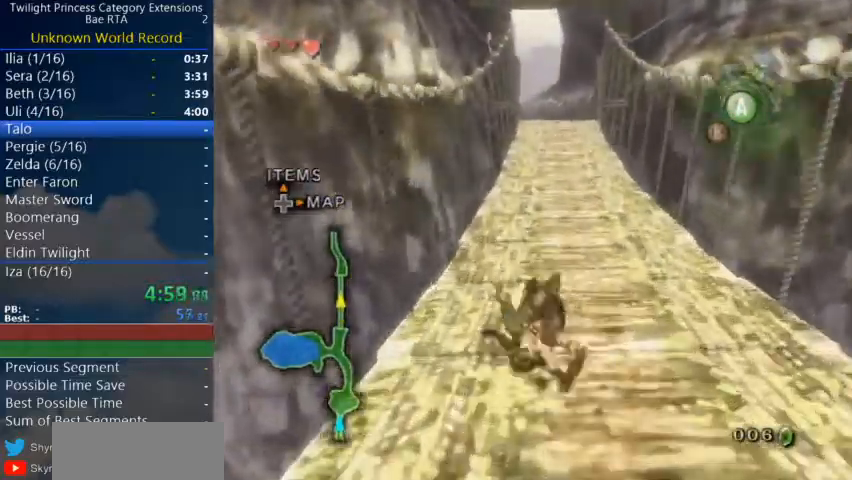
{"buttons": ["A"], "left_stick": "up", "right_stick": "center", "events": [[400, "A", "down"], [433, "A", "up"], [500, "A", "down"]]}
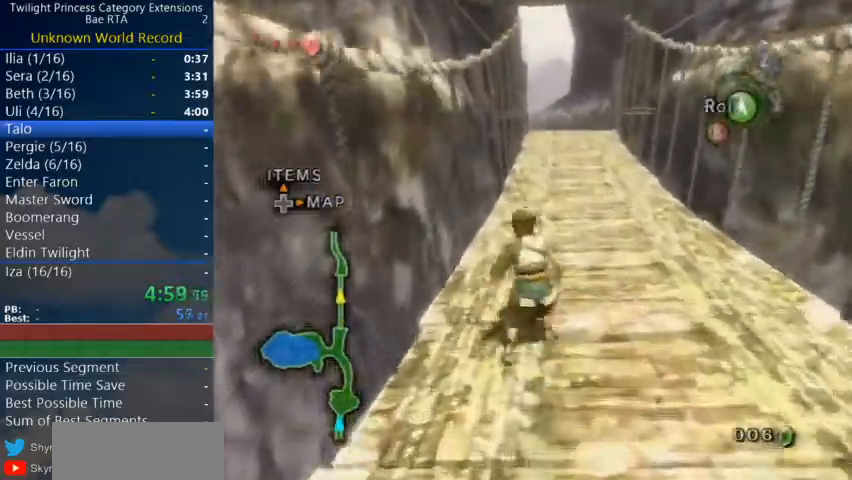
{"buttons": [], "left_stick": "up", "right_stick": "center", "events": [[133, "A", "up"]]}
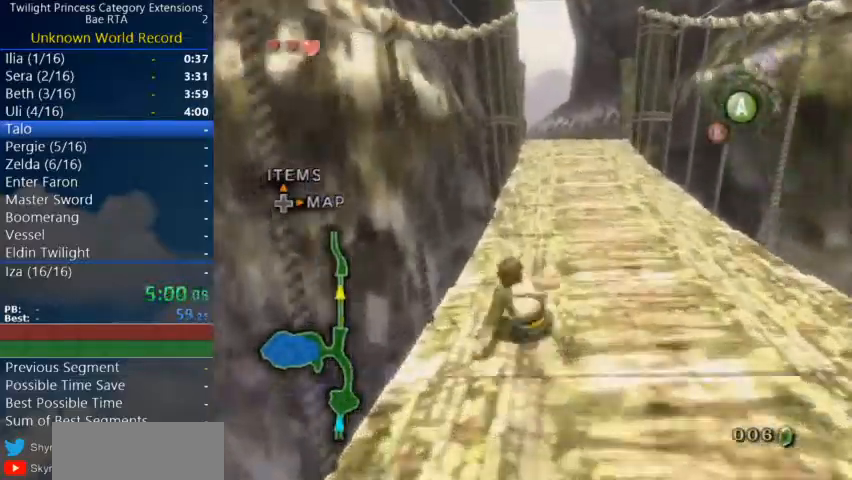
{"buttons": [], "left_stick": "up", "right_stick": "center", "events": [[100, "A", "down"], [133, "A", "up"], [233, "A", "down"], [333, "A", "up"]]}
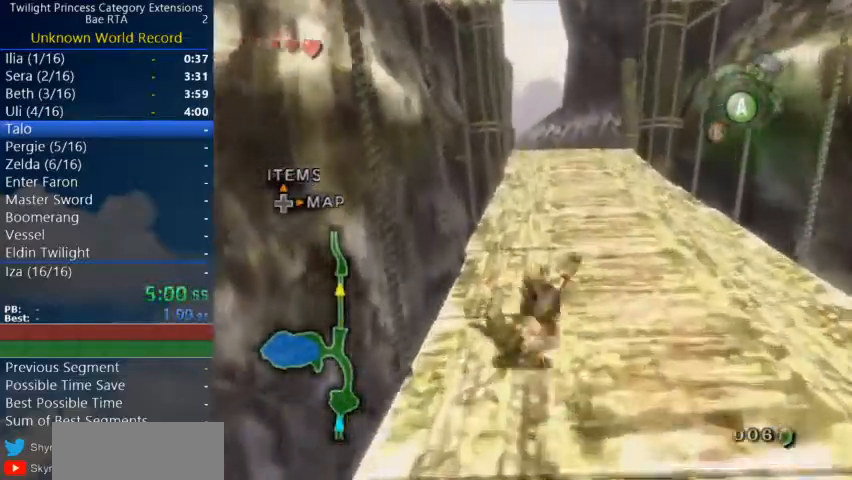
{"buttons": [], "left_stick": "up", "right_stick": "center", "events": [[267, "A", "down"], [367, "A", "up"], [467, "A", "down"], [500, "A", "up"]]}
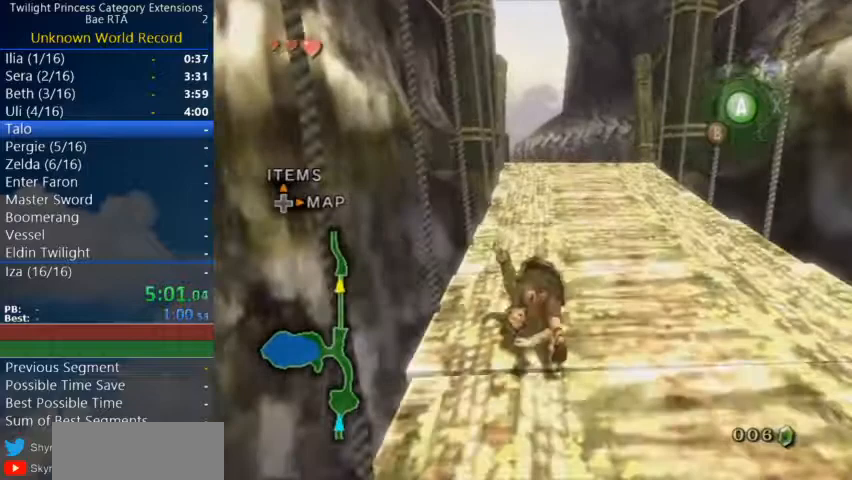
{"buttons": [], "left_stick": "up", "right_stick": "center", "events": [[467, "A", "down"], [500, "A", "up"]]}
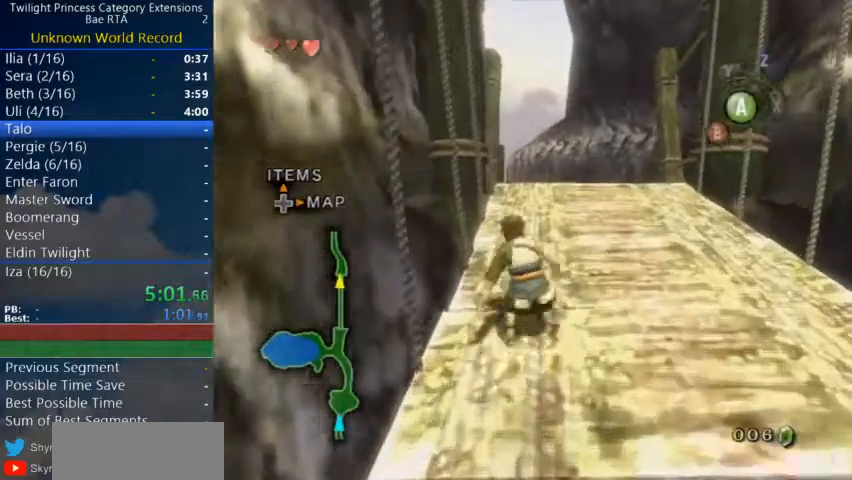
{"buttons": [], "left_stick": "up", "right_stick": "center", "events": [[100, "A", "down"], [167, "A", "up"]]}
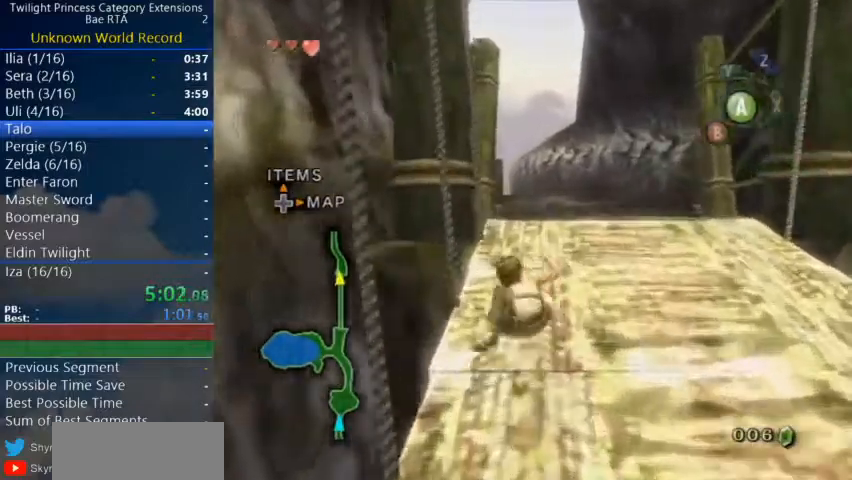
{"buttons": ["L1"], "left_stick": "left", "right_stick": "center", "events": [[200, "L1", "down"], [233, "left_stick", "center"], [367, "left_stick", "up-left"], [467, "left_stick", "left"]]}
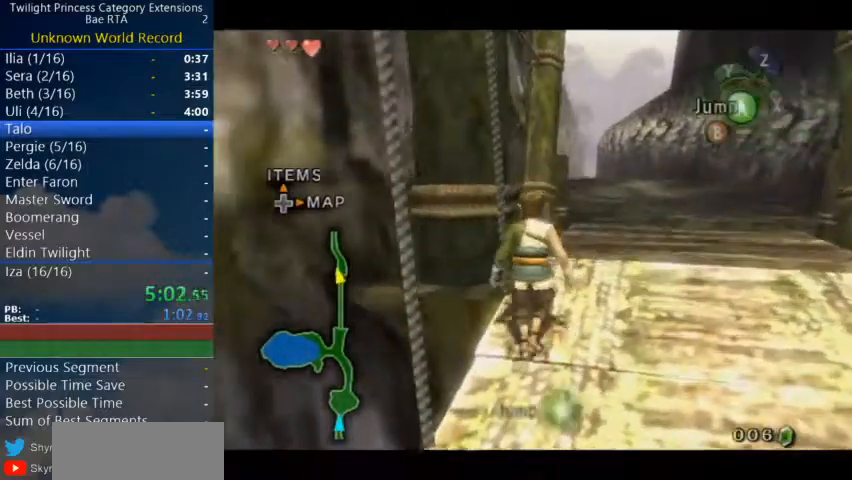
{"buttons": [], "left_stick": "center", "right_stick": "center", "events": [[133, "left_stick", "up-left"], [333, "left_stick", "center"], [400, "L1", "up"]]}
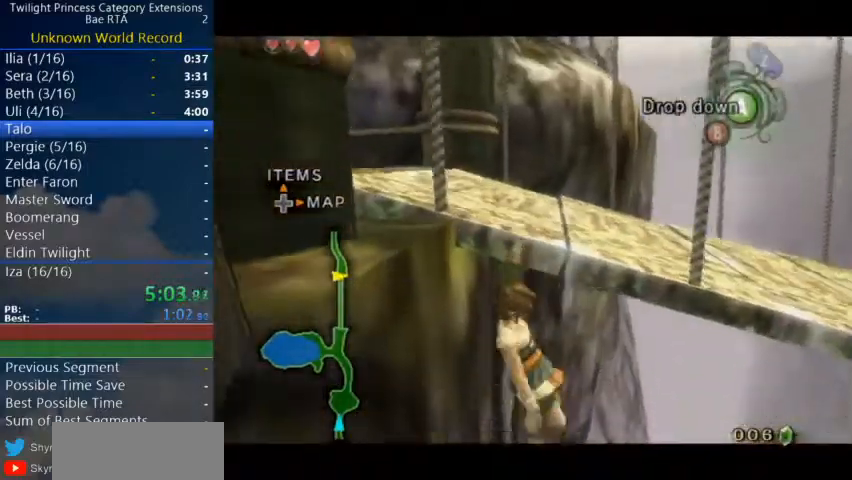
{"buttons": [], "left_stick": "center", "right_stick": "center", "events": []}
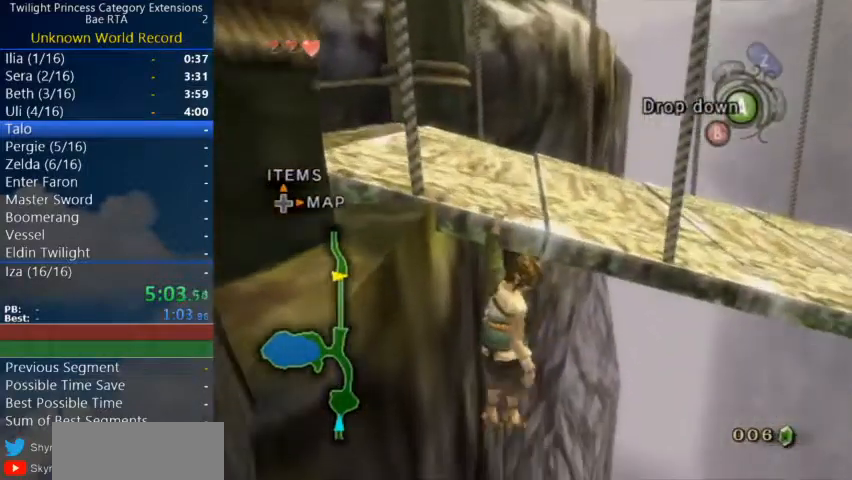
{"buttons": [], "left_stick": "center", "right_stick": "center", "events": [[133, "A", "down"], [200, "A", "up"]]}
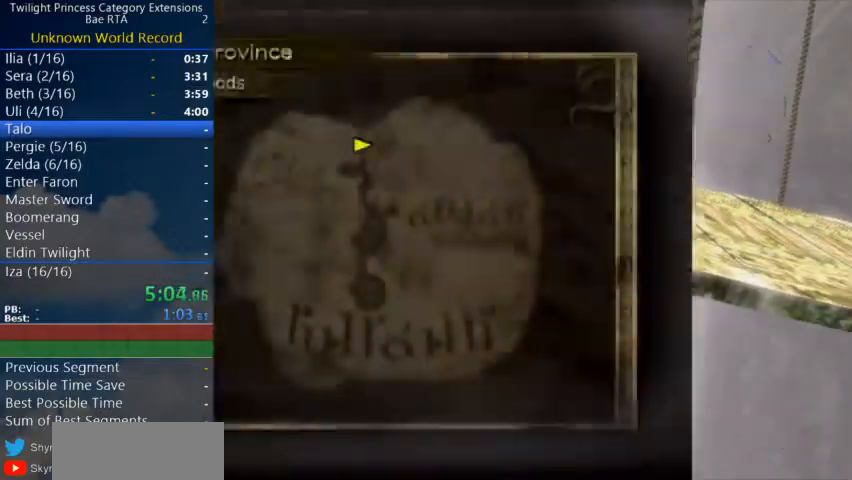
{"buttons": [], "left_stick": "center", "right_stick": "center", "events": []}
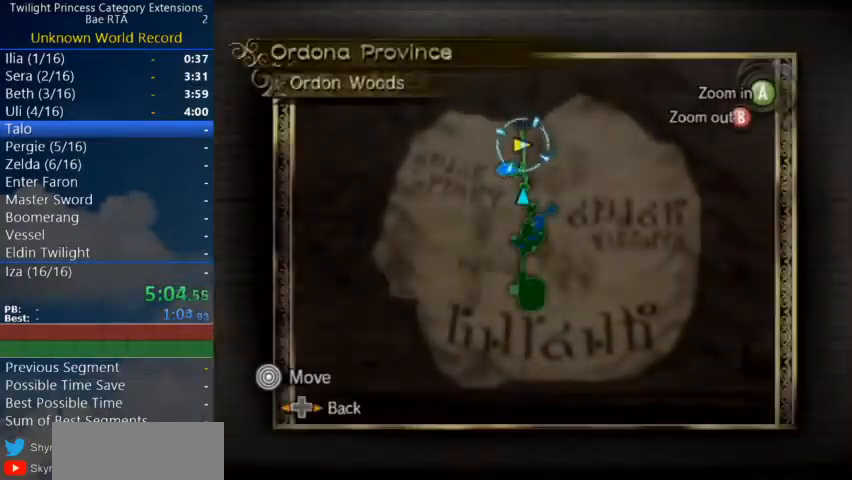
{"buttons": [], "left_stick": "center", "right_stick": "center", "events": [[433, "A", "down"], [500, "A", "up"]]}
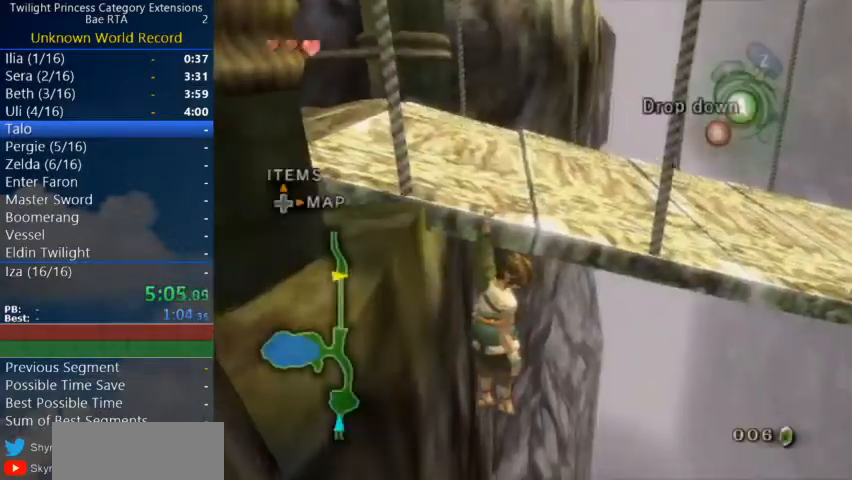
{"buttons": ["B"], "left_stick": "center", "right_stick": "center", "events": [[500, "B", "down"]]}
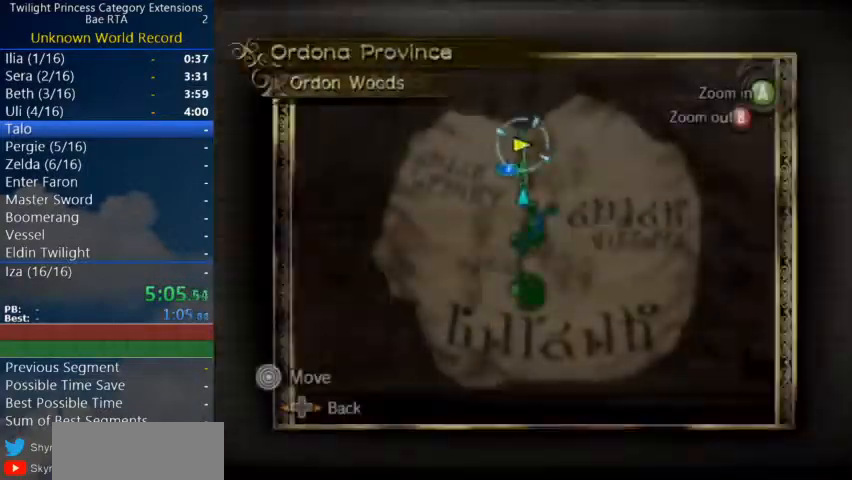
{"buttons": [], "left_stick": "center", "right_stick": "center", "events": [[100, "B", "up"]]}